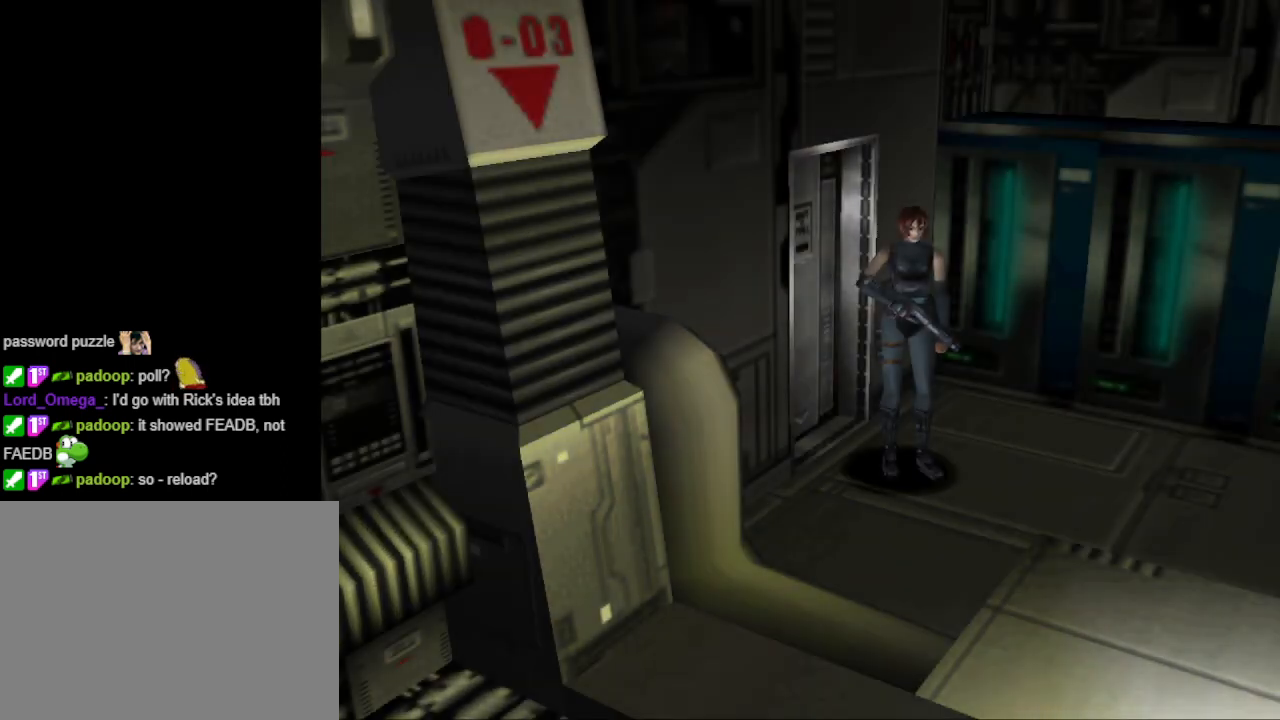
Gameplay with a controller (PlayStation layout); each line is a JSON object with the inputs held at the frame after it. "events" lists button and stick changes between this image and that frame as [ms after this image, input, new state], when the widget could be followed in between. Not read: L2 R2 left_stick right_stick.
{"buttons": ["CIRCLE", "DPAD_UP", "DPAD_LEFT"], "events": [[200, "DPAD_UP", "down"], [300, "CIRCLE", "down"], [333, "DPAD_LEFT", "down"]]}
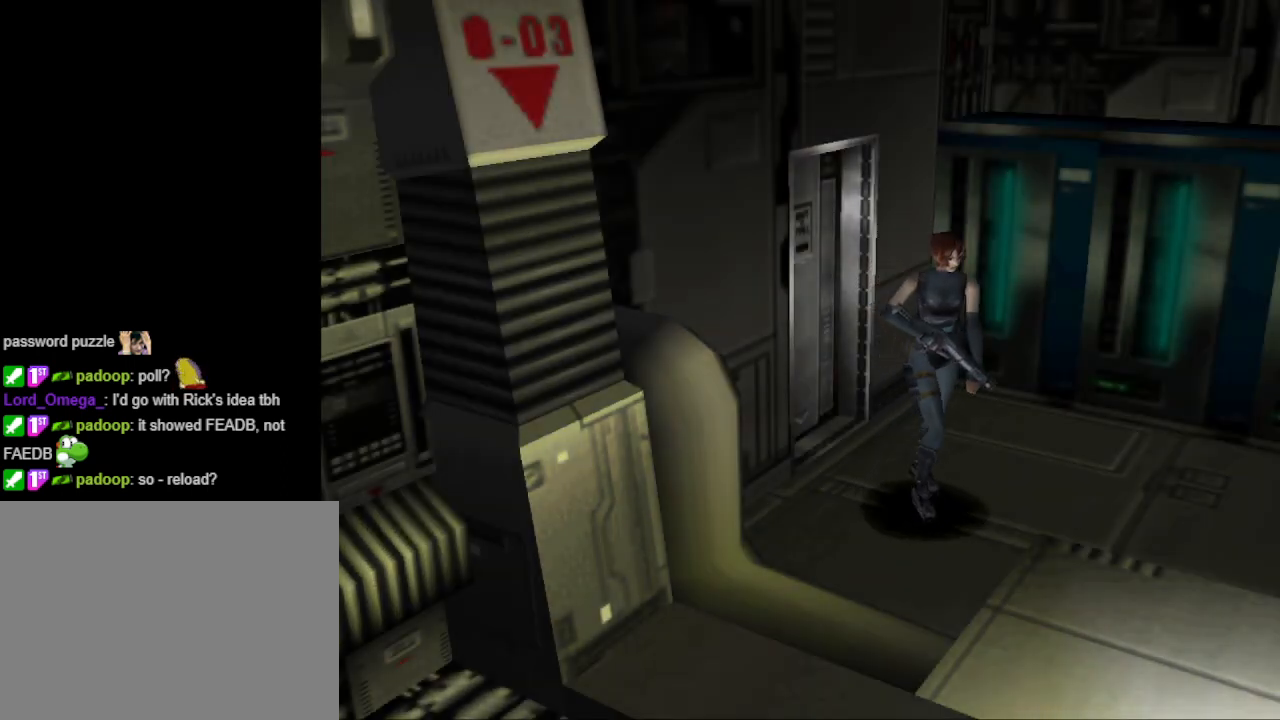
{"buttons": ["CIRCLE", "DPAD_UP"], "events": [[333, "DPAD_LEFT", "up"]]}
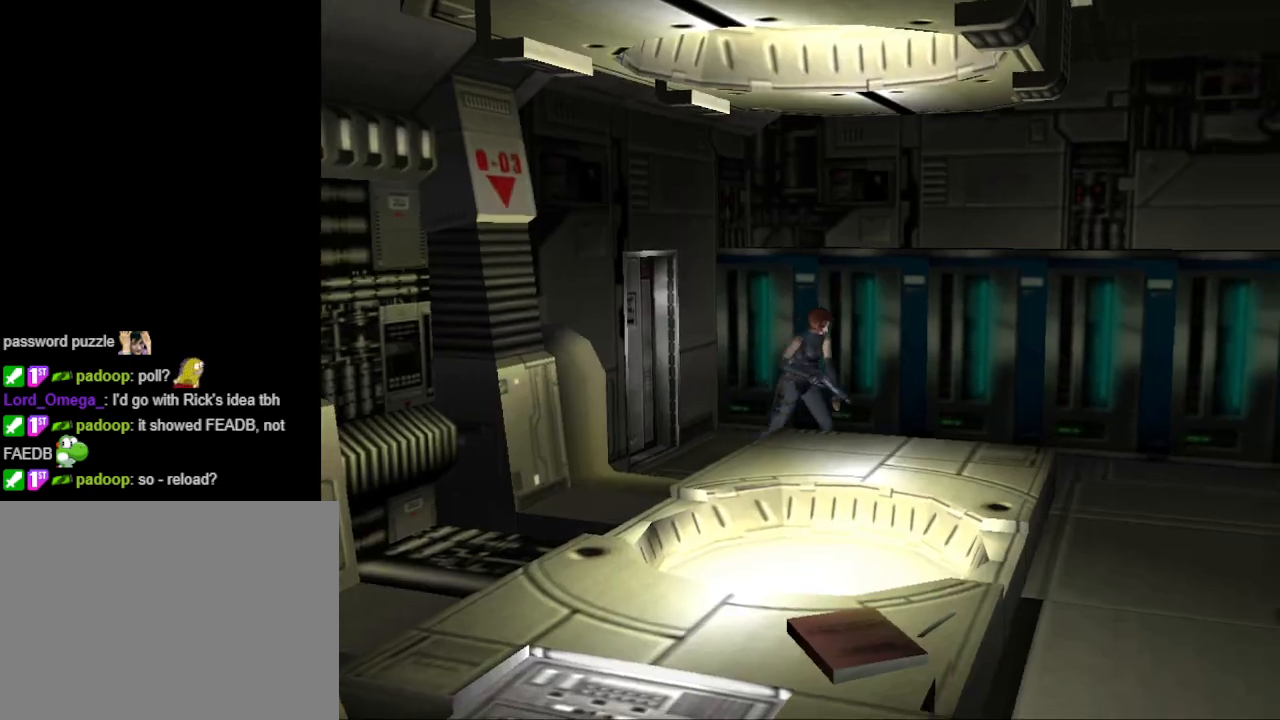
{"buttons": ["CIRCLE", "DPAD_UP"], "events": [[267, "DPAD_RIGHT", "down"], [500, "DPAD_RIGHT", "up"]]}
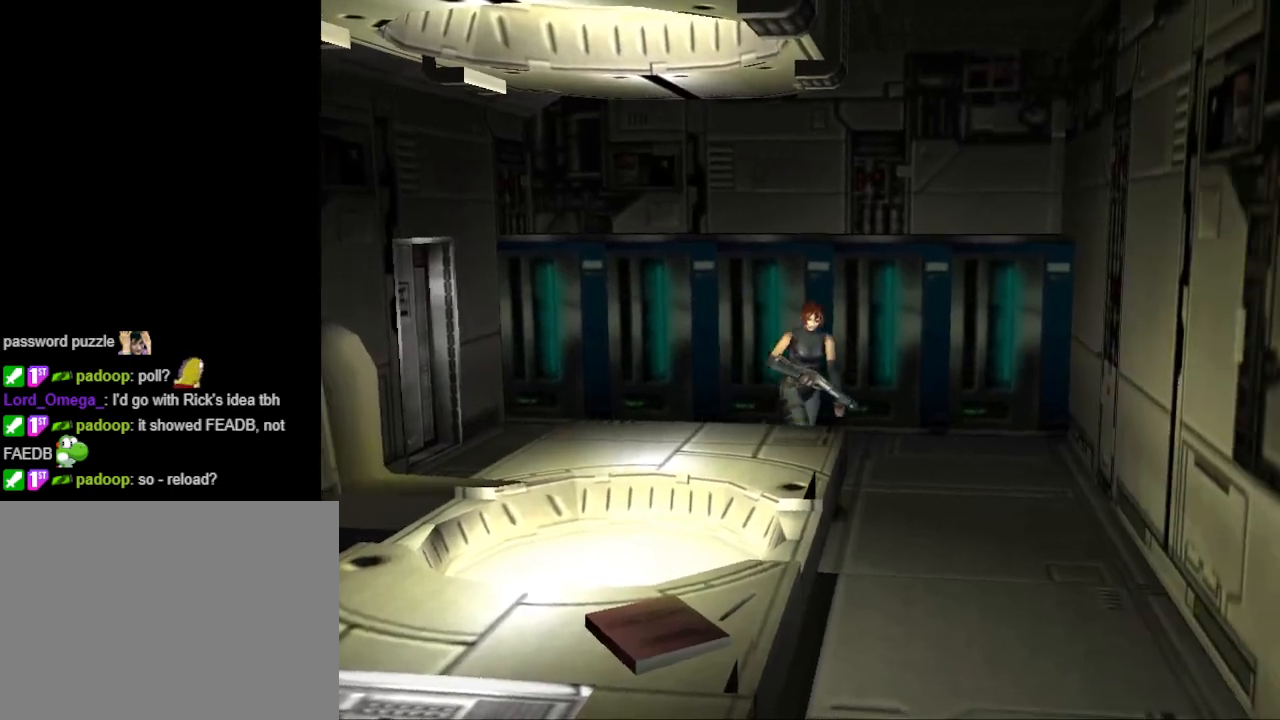
{"buttons": ["CIRCLE", "DPAD_UP", "DPAD_RIGHT"], "events": [[167, "DPAD_RIGHT", "down"]]}
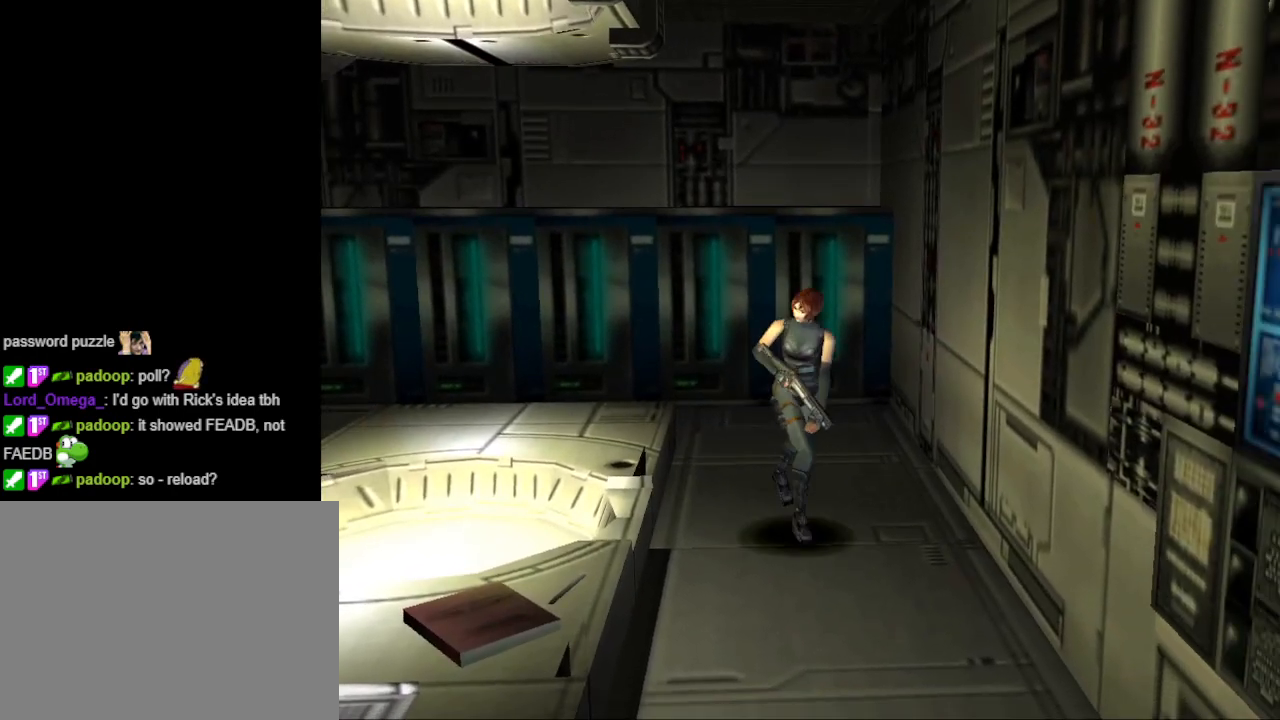
{"buttons": ["CIRCLE", "DPAD_UP"], "events": [[100, "DPAD_RIGHT", "up"]]}
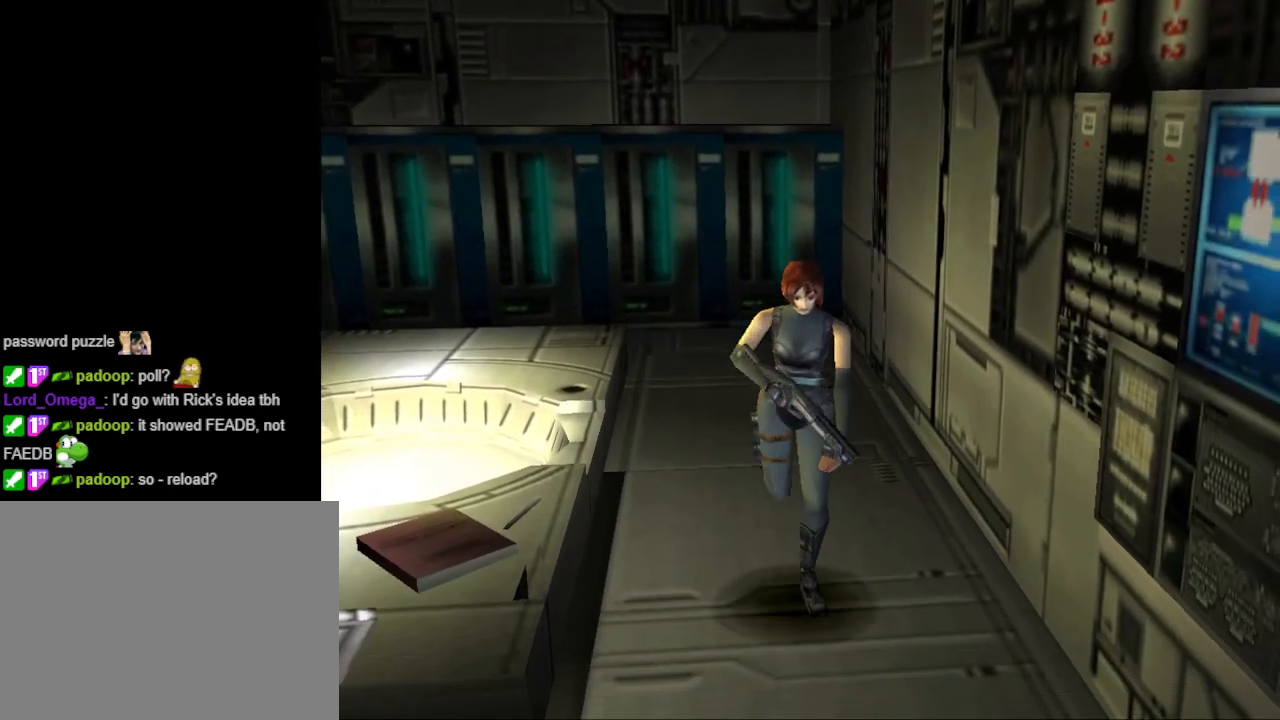
{"buttons": ["CIRCLE", "DPAD_UP"], "events": []}
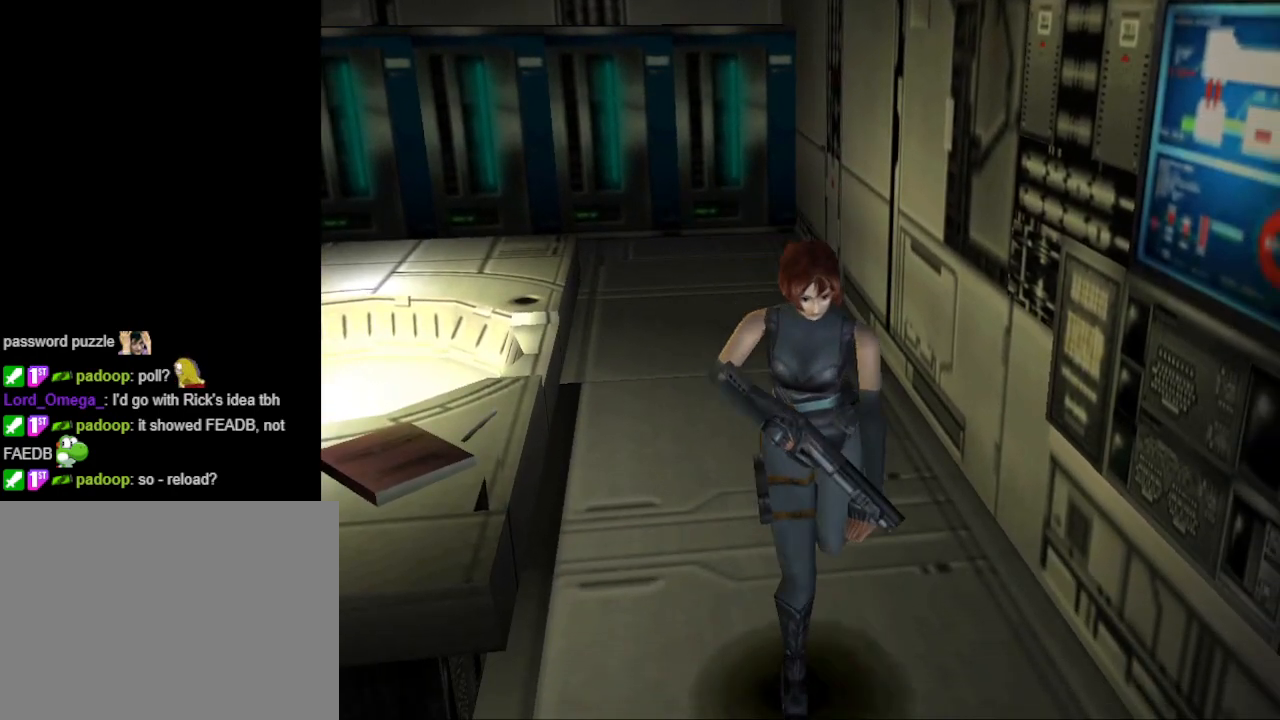
{"buttons": ["CIRCLE", "DPAD_UP", "DPAD_RIGHT"], "events": [[33, "DPAD_RIGHT", "down"]]}
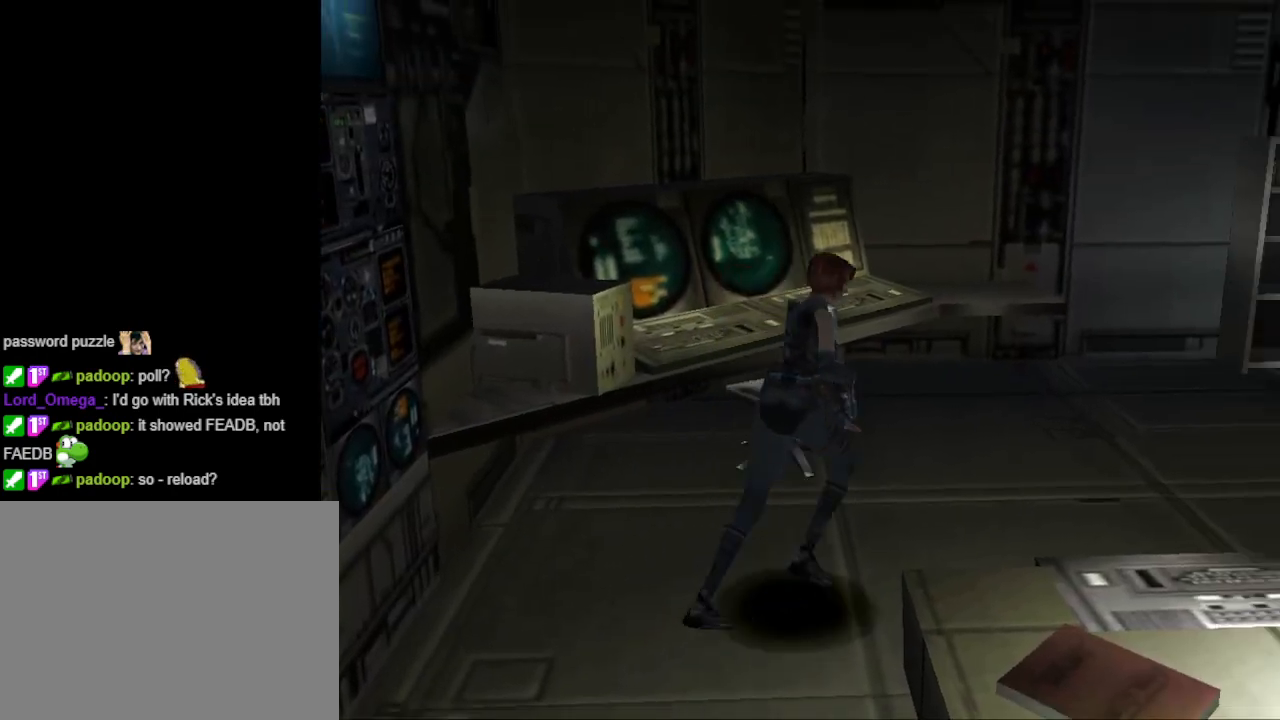
{"buttons": ["CIRCLE", "DPAD_UP"], "events": [[33, "DPAD_RIGHT", "up"]]}
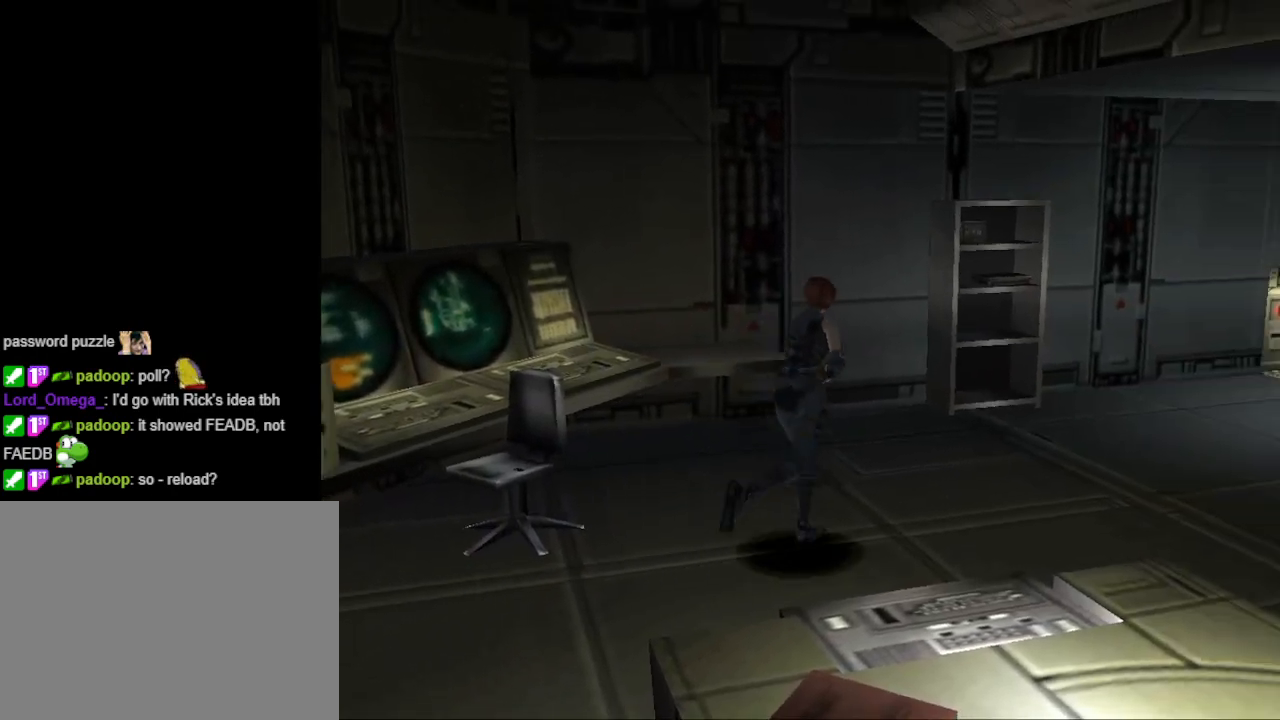
{"buttons": ["CIRCLE", "DPAD_UP"], "events": [[333, "DPAD_RIGHT", "down"], [500, "DPAD_RIGHT", "up"]]}
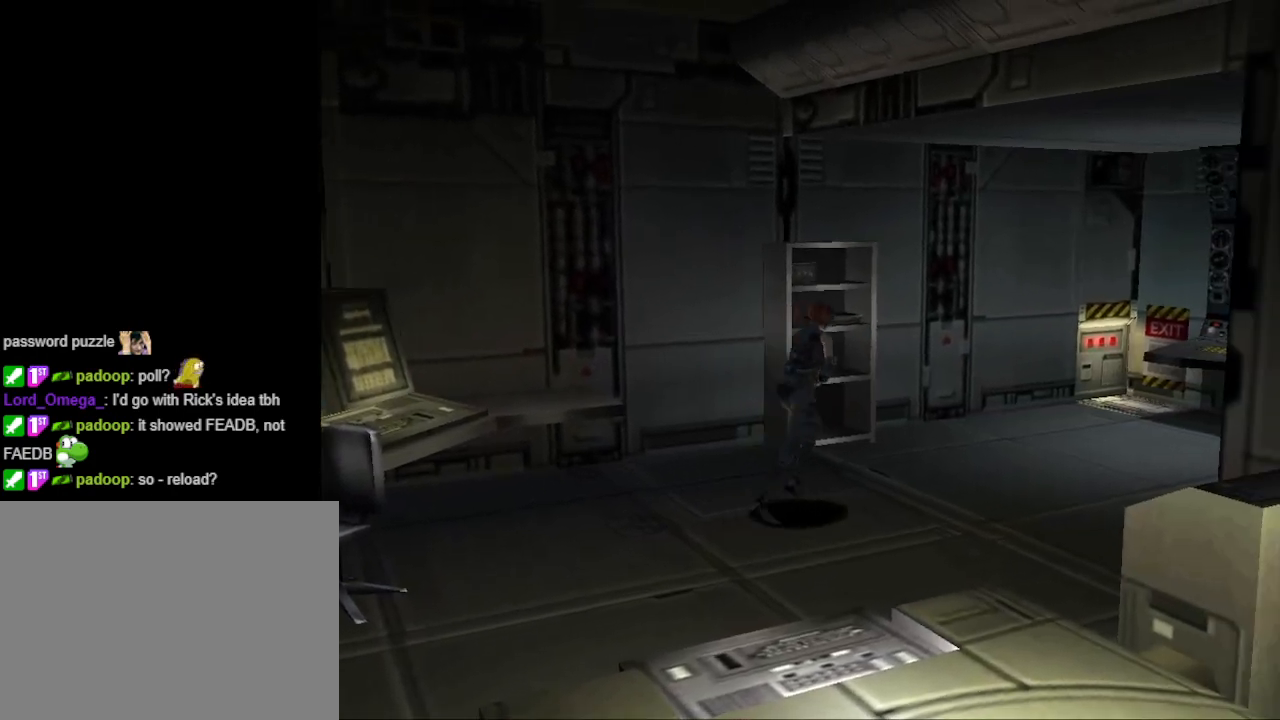
{"buttons": ["CIRCLE", "DPAD_UP"], "events": []}
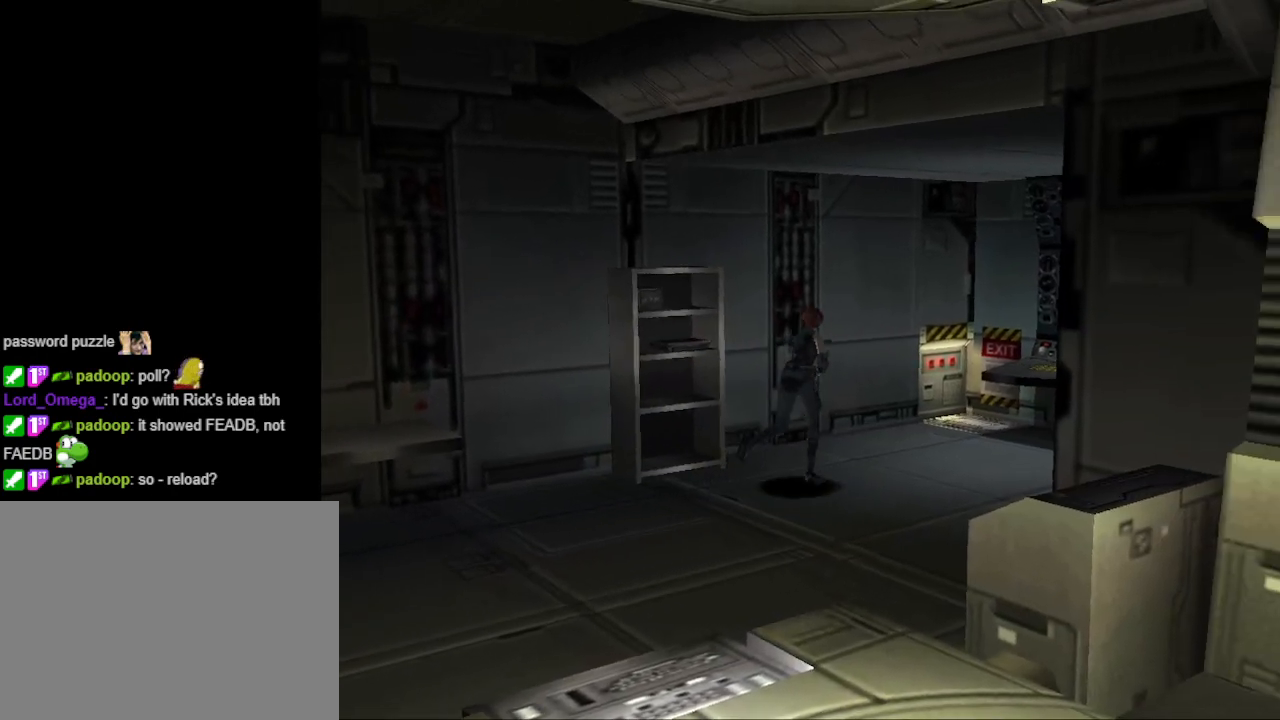
{"buttons": ["CIRCLE", "DPAD_UP", "DPAD_RIGHT"], "events": [[33, "DPAD_RIGHT", "down"], [100, "DPAD_RIGHT", "up"], [433, "DPAD_RIGHT", "down"]]}
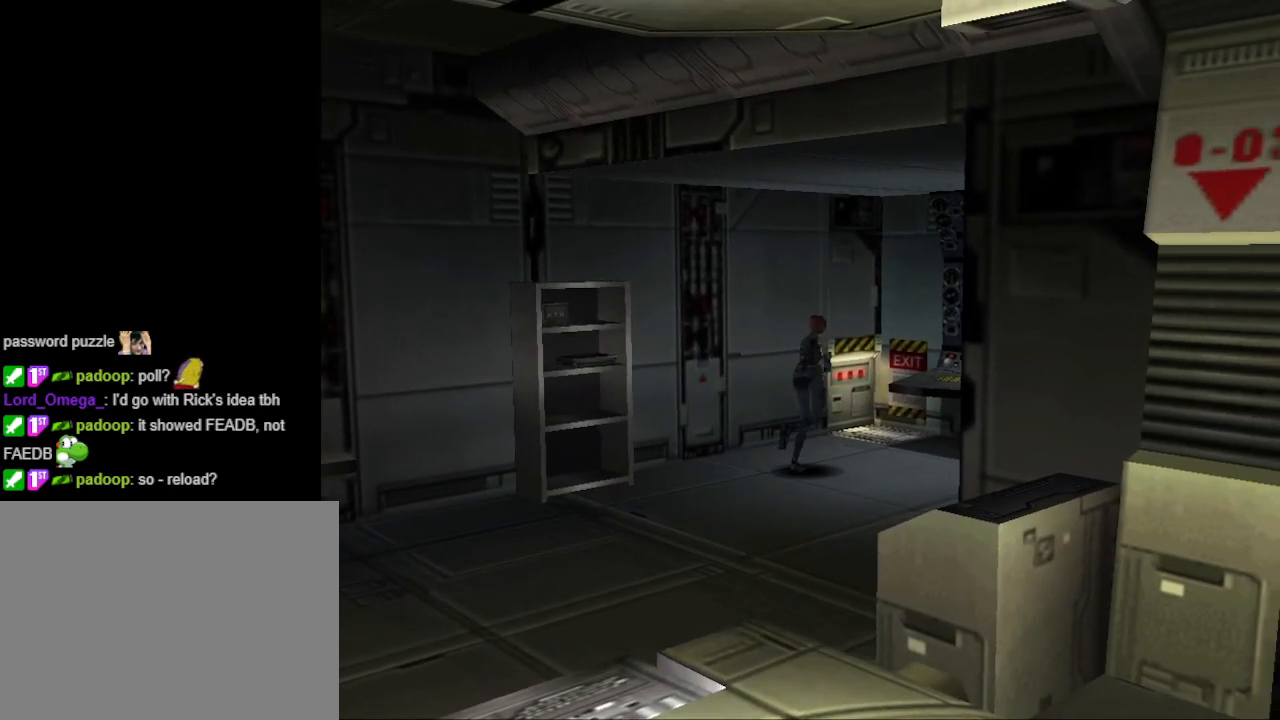
{"buttons": ["CIRCLE", "DPAD_UP", "DPAD_RIGHT"], "events": [[167, "DPAD_RIGHT", "up"], [367, "CIRCLE", "up"], [500, "CIRCLE", "down"], [500, "DPAD_RIGHT", "down"]]}
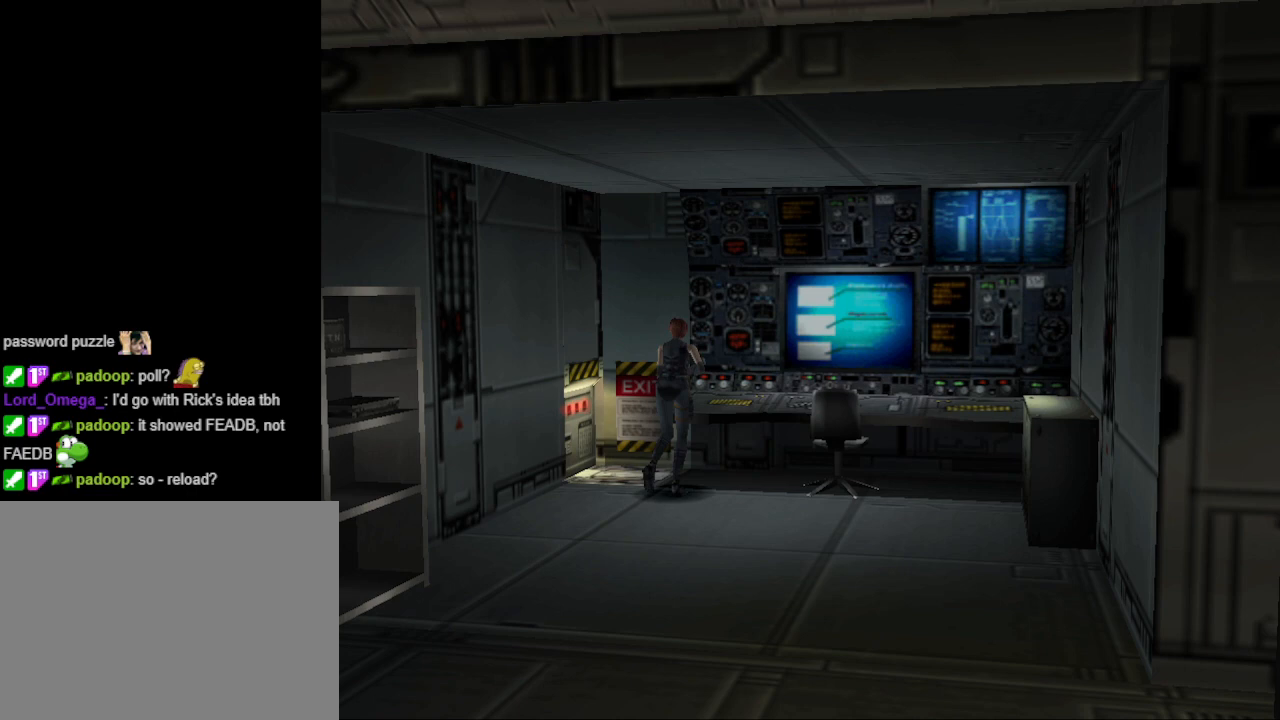
{"buttons": ["CIRCLE", "DPAD_UP"], "events": [[367, "DPAD_RIGHT", "up"]]}
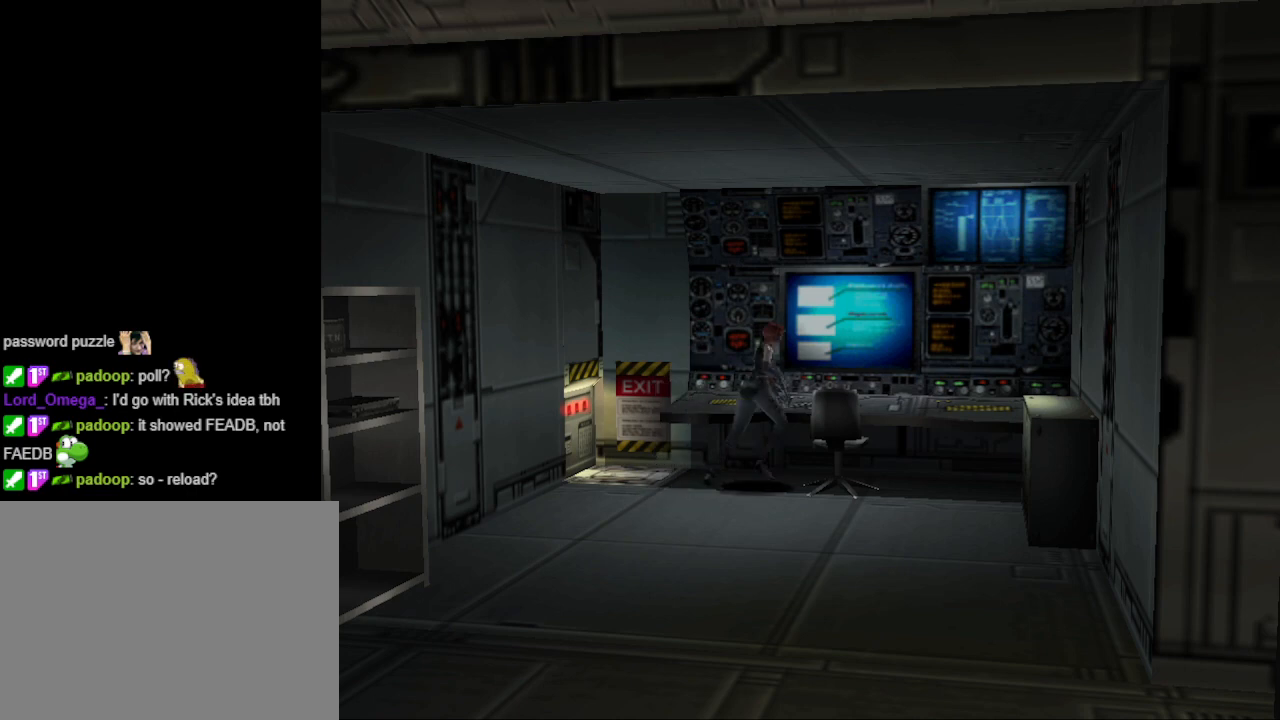
{"buttons": [], "events": [[33, "DPAD_LEFT", "down"], [267, "CIRCLE", "up"], [267, "DPAD_LEFT", "up"], [400, "DPAD_UP", "up"]]}
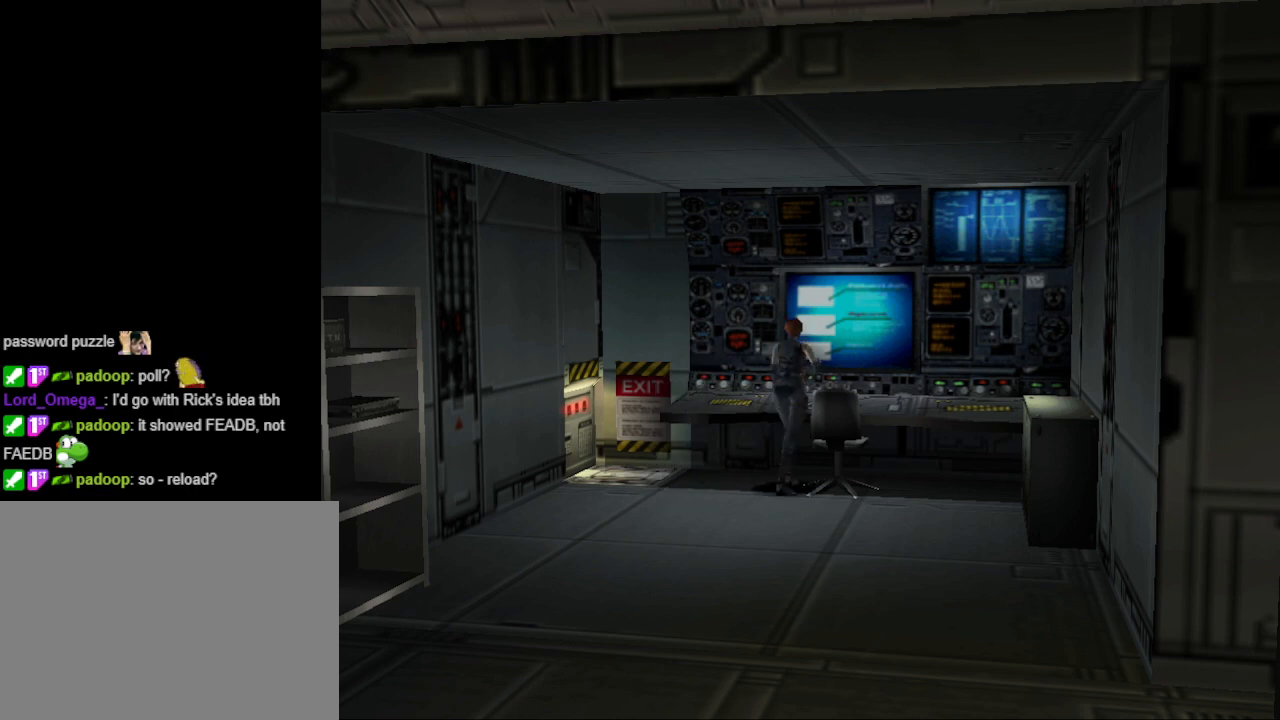
{"buttons": [], "events": [[67, "CROSS", "down"], [233, "CROSS", "up"]]}
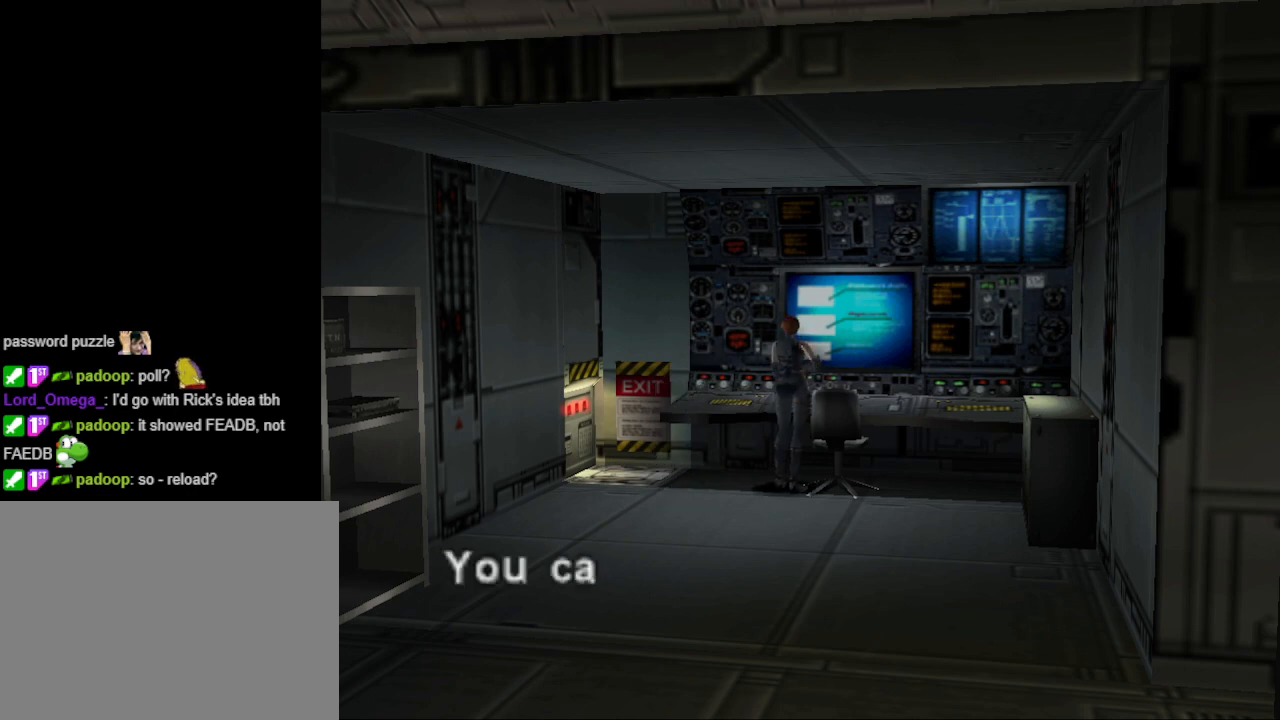
{"buttons": [], "events": [[333, "CROSS", "down"], [467, "CROSS", "up"]]}
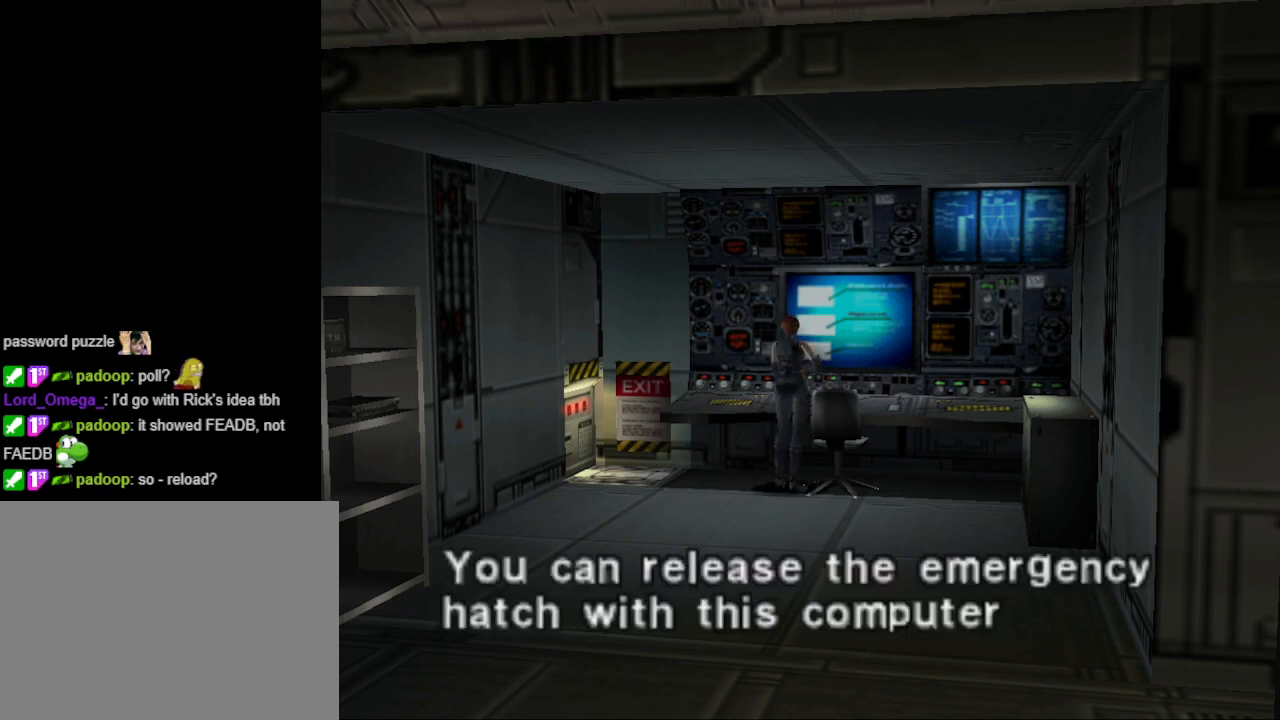
{"buttons": [], "events": [[333, "CROSS", "down"], [467, "CROSS", "up"]]}
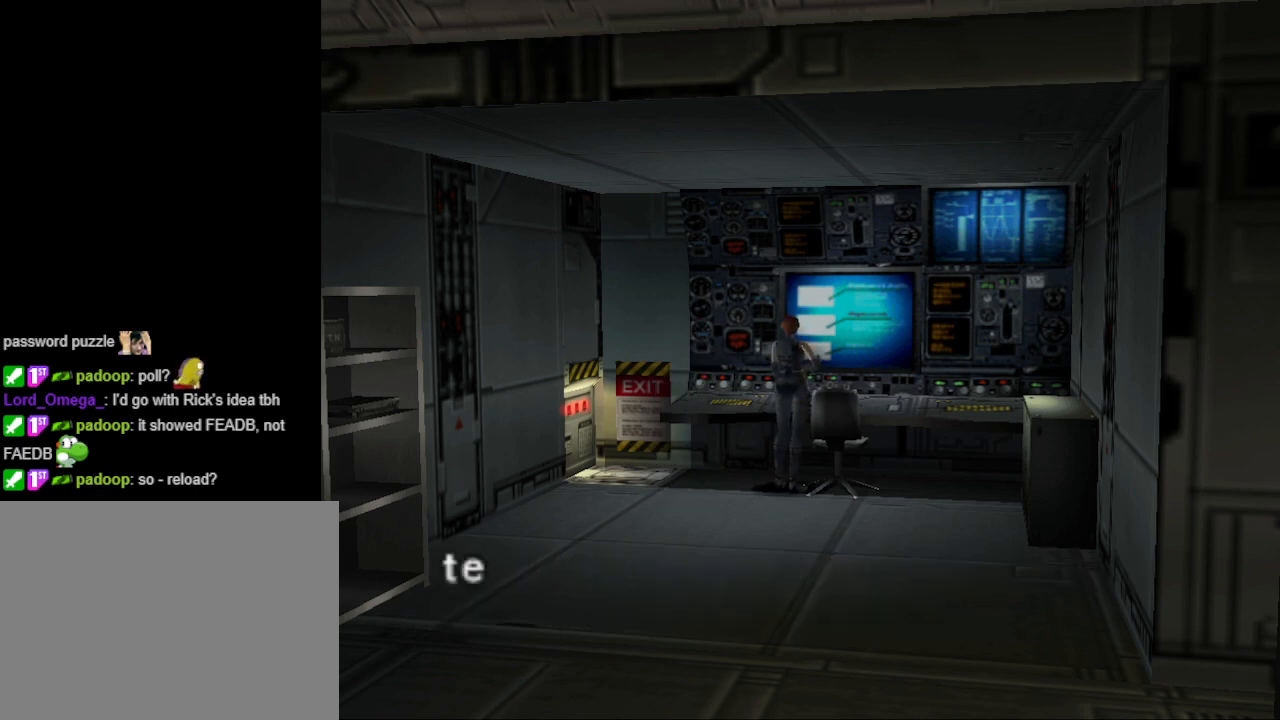
{"buttons": [], "events": [[300, "CROSS", "down"], [433, "CROSS", "up"]]}
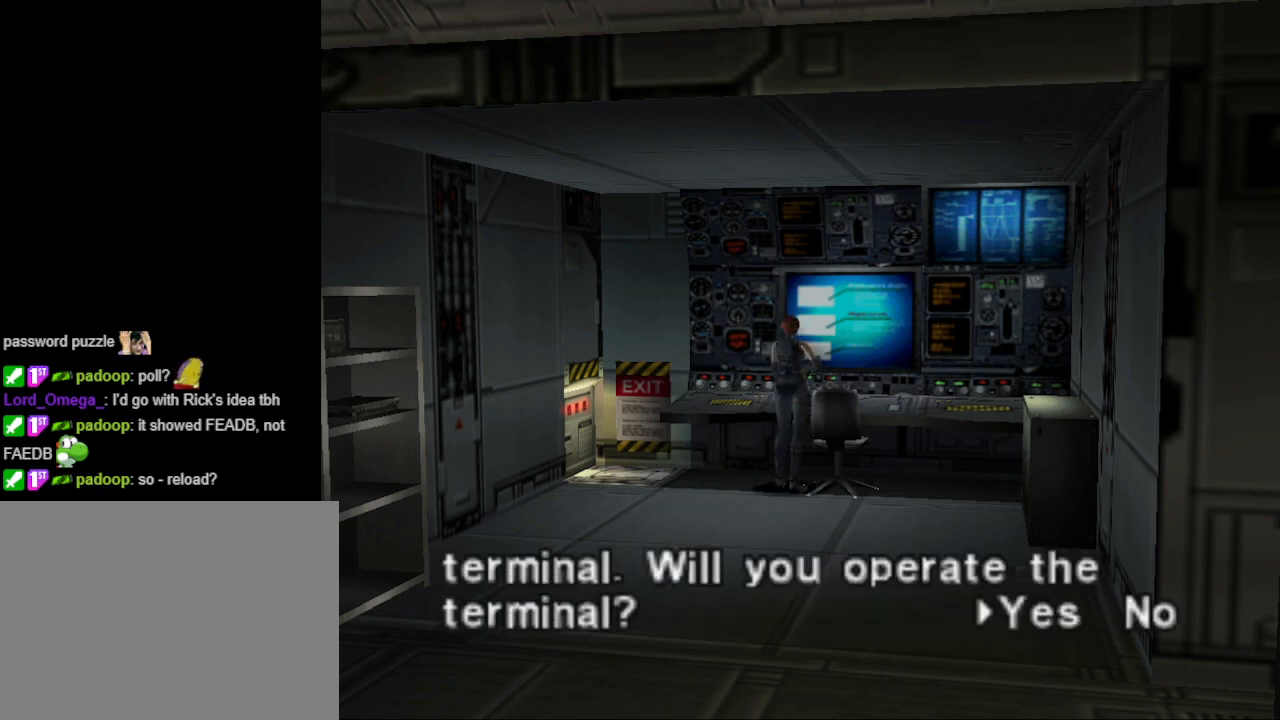
{"buttons": ["CROSS"], "events": [[500, "CROSS", "down"]]}
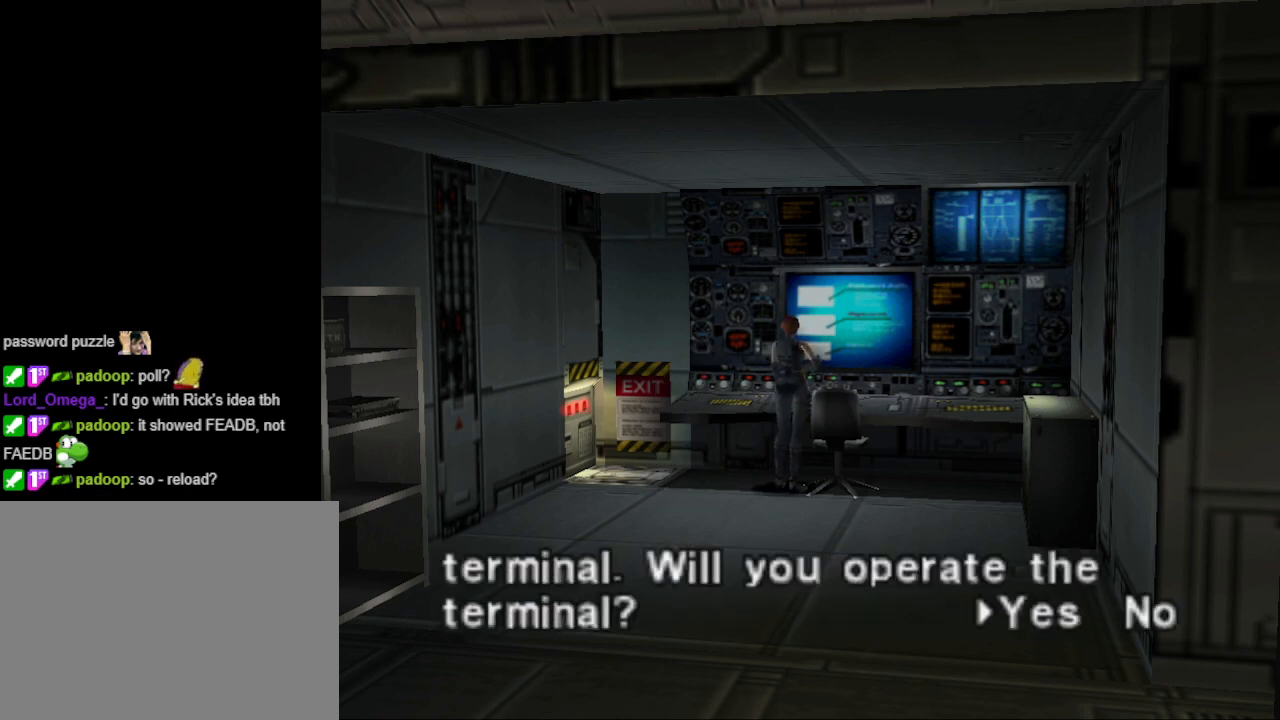
{"buttons": [], "events": [[100, "CROSS", "up"]]}